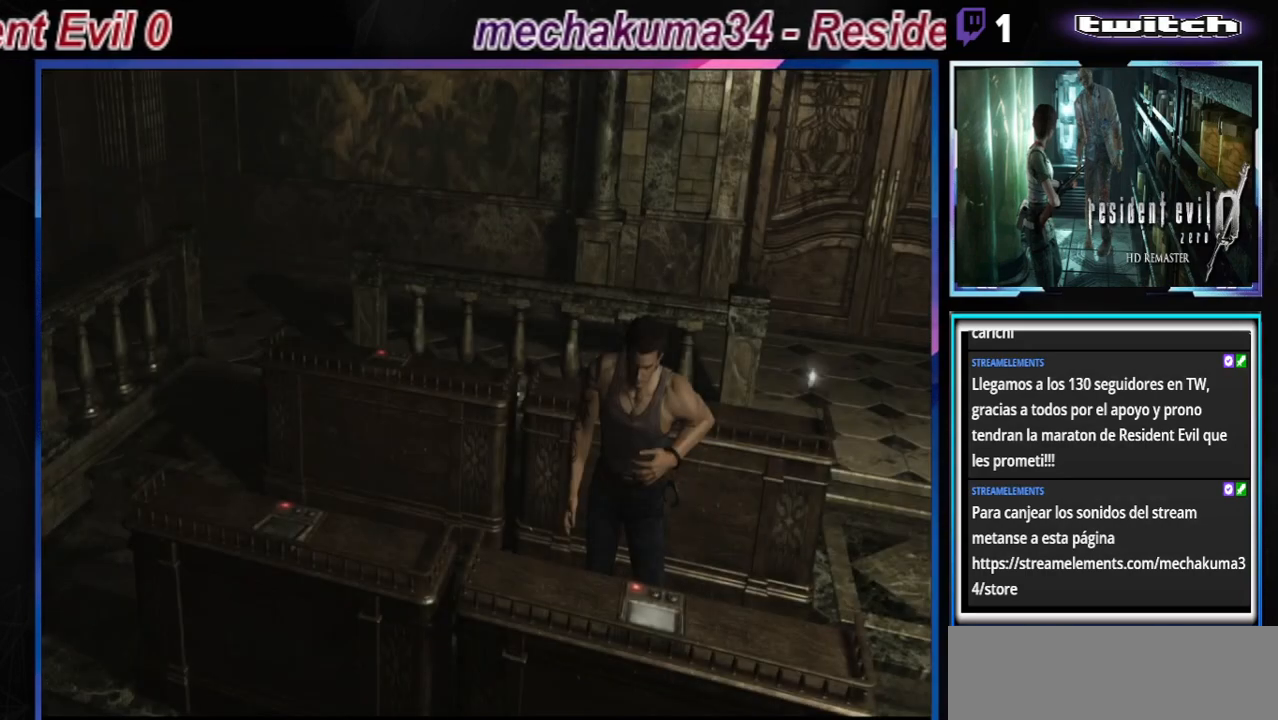
Gameplay with a controller (Xbox layout); each line is a JSON object with the inputs held at the frame after it. "events" lists button and stick changes between this image and that frame as [ms after this image, input, new state], when the widget could be followed in between. Not read: L3 R3 right_stick.
{"buttons": ["B"], "left_stick": "left", "events": [[167, "left_stick", "left"], [267, "B", "down"]]}
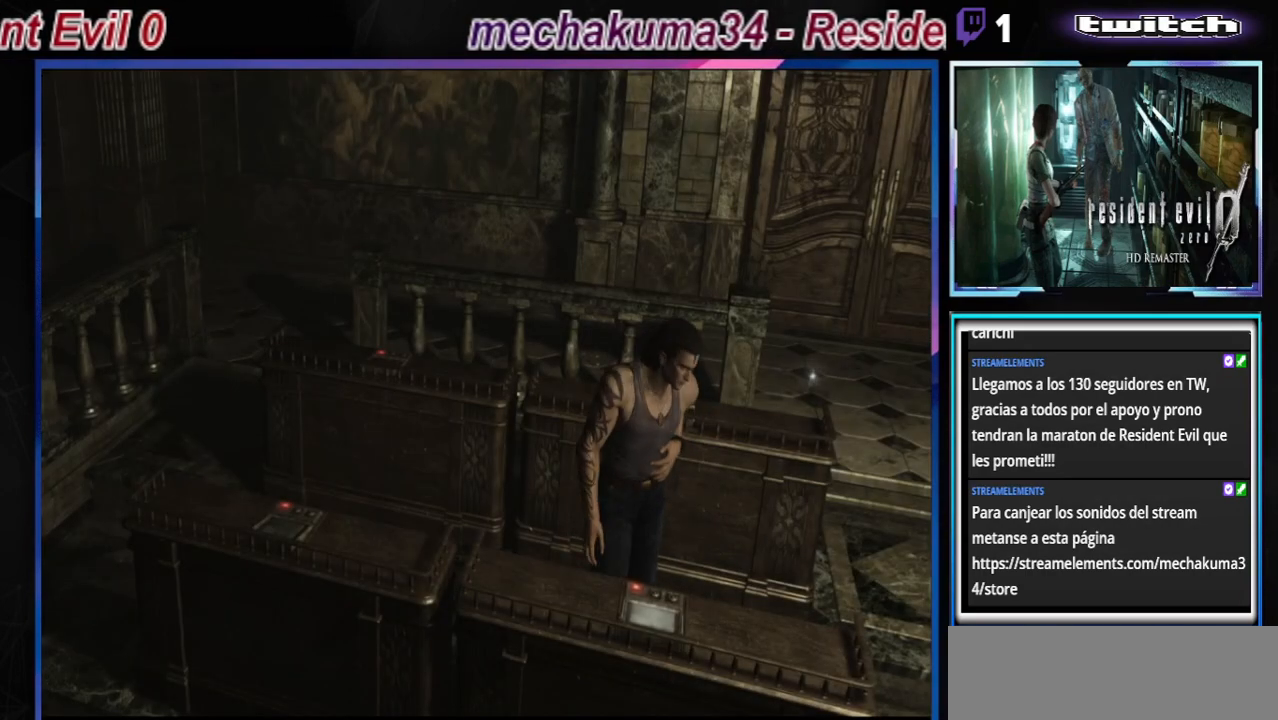
{"buttons": ["B"], "left_stick": "up-left", "events": [[167, "left_stick", "up-left"]]}
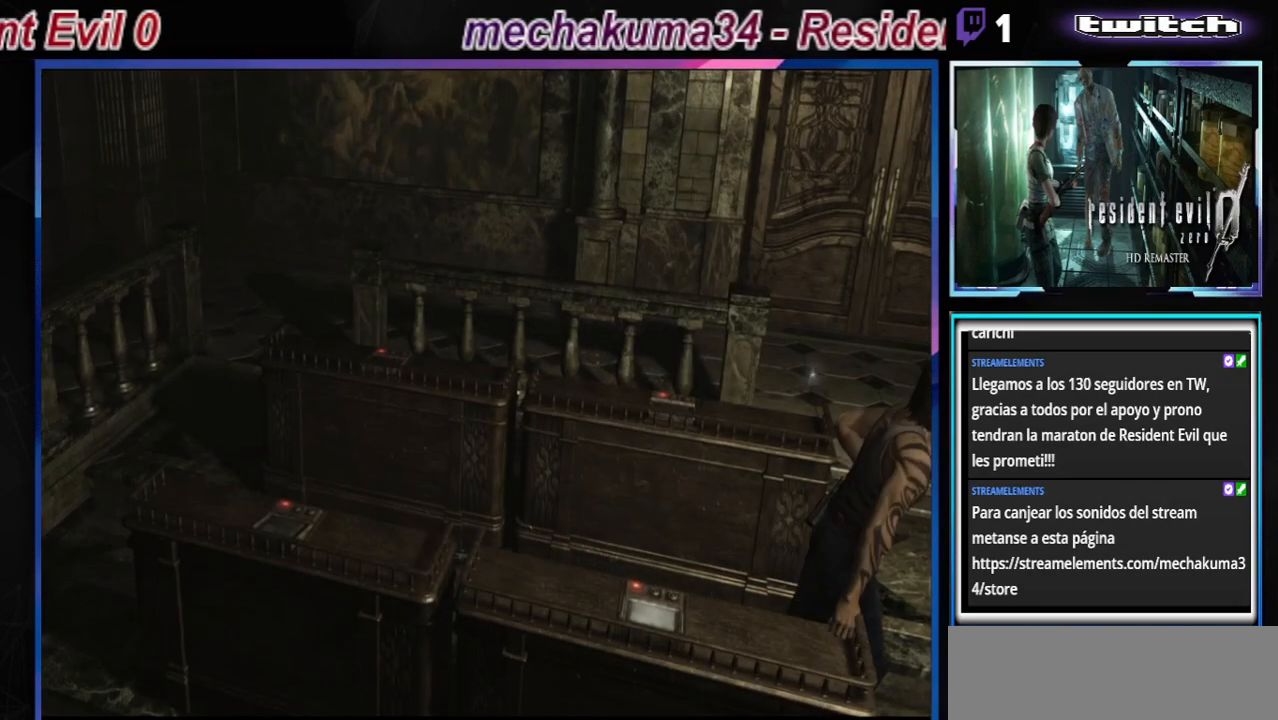
{"buttons": ["B"], "left_stick": "up-left", "events": []}
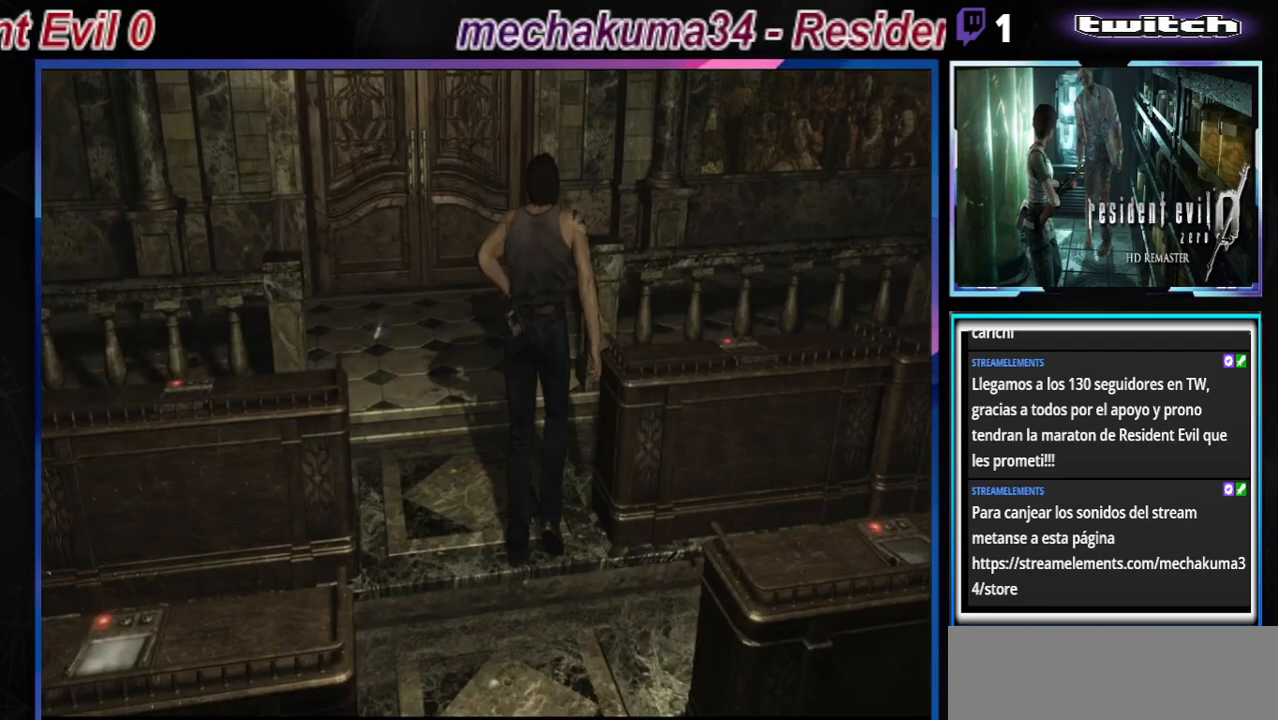
{"buttons": ["B"], "left_stick": "up-left", "events": []}
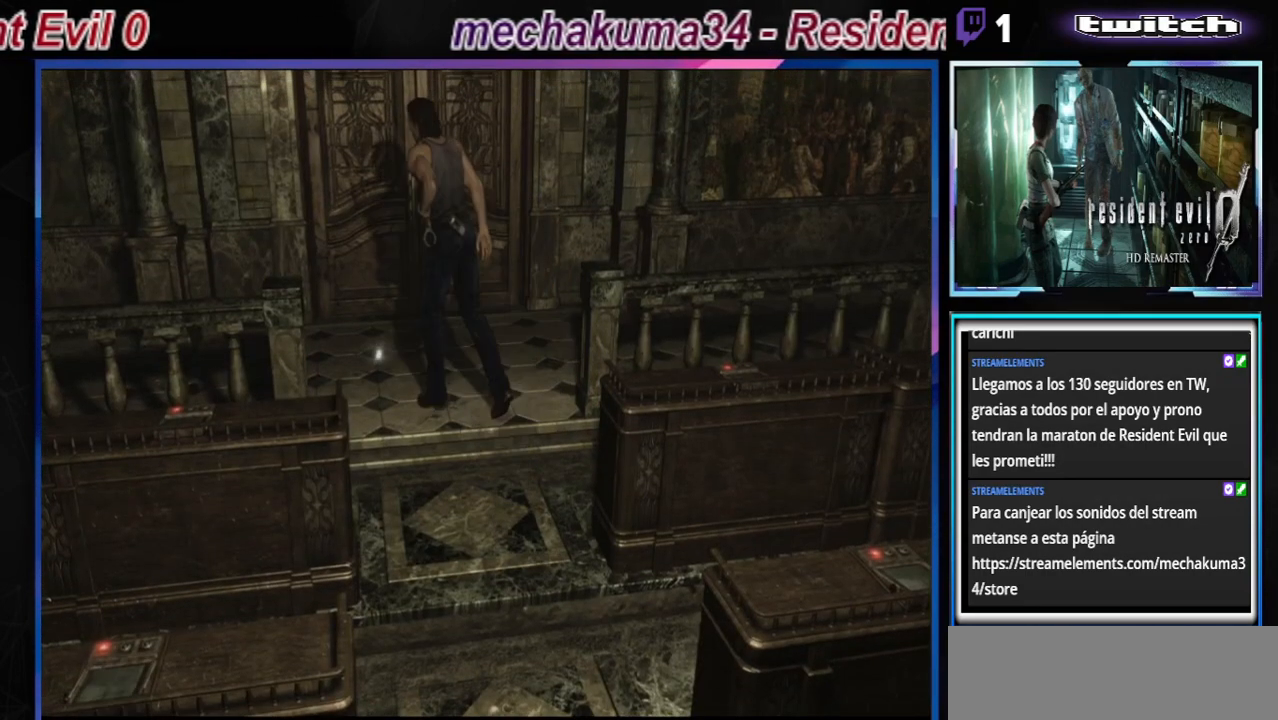
{"buttons": ["B"], "left_stick": "up-left", "events": []}
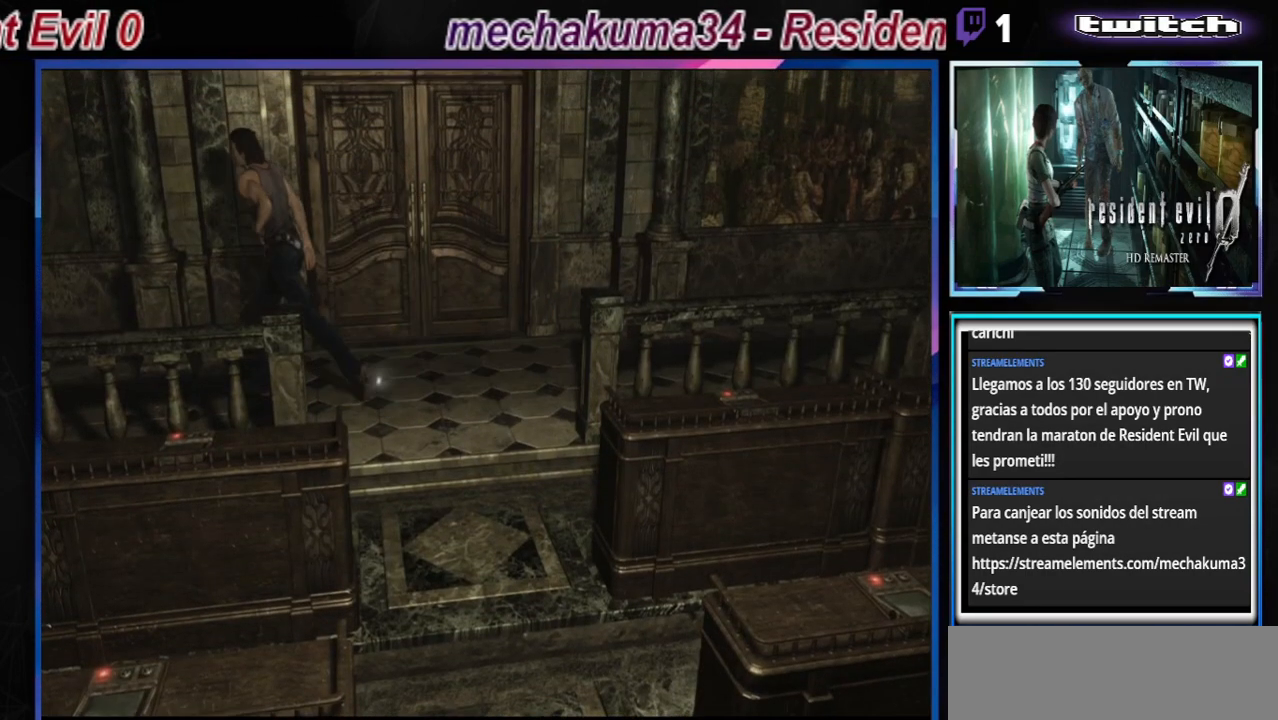
{"buttons": ["B"], "left_stick": "up-left", "events": []}
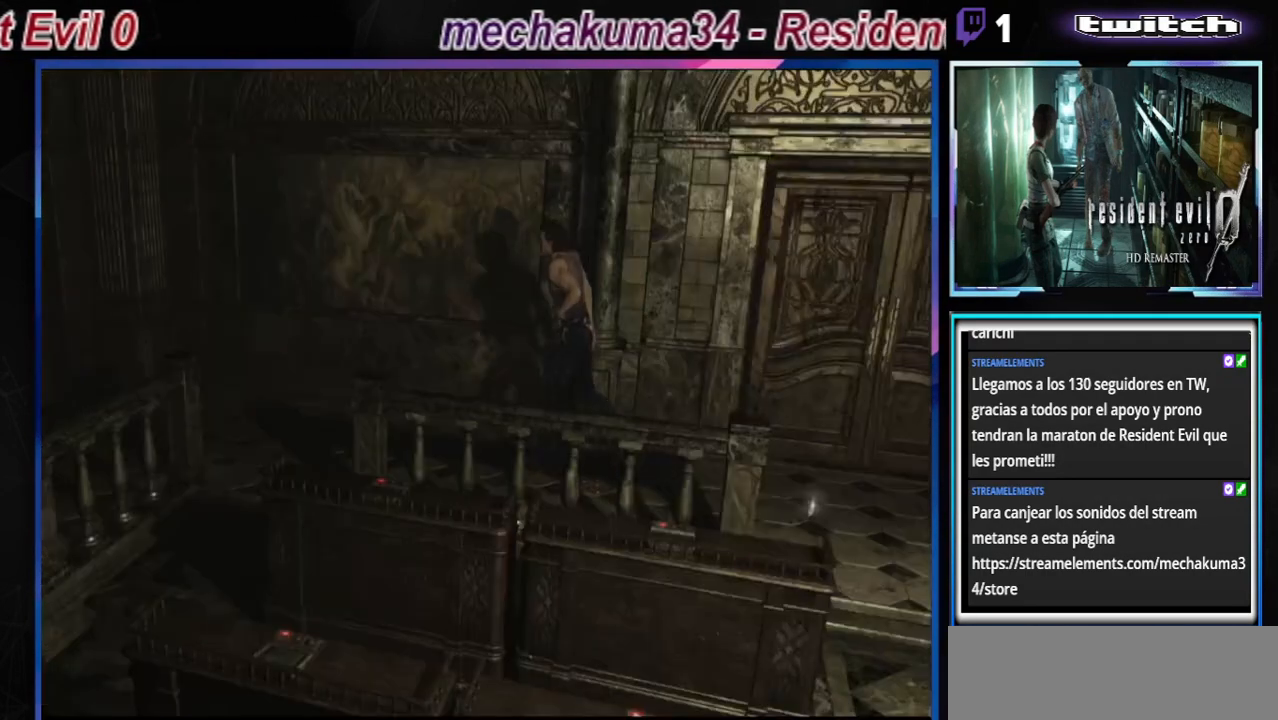
{"buttons": ["B"], "left_stick": "up-left", "events": []}
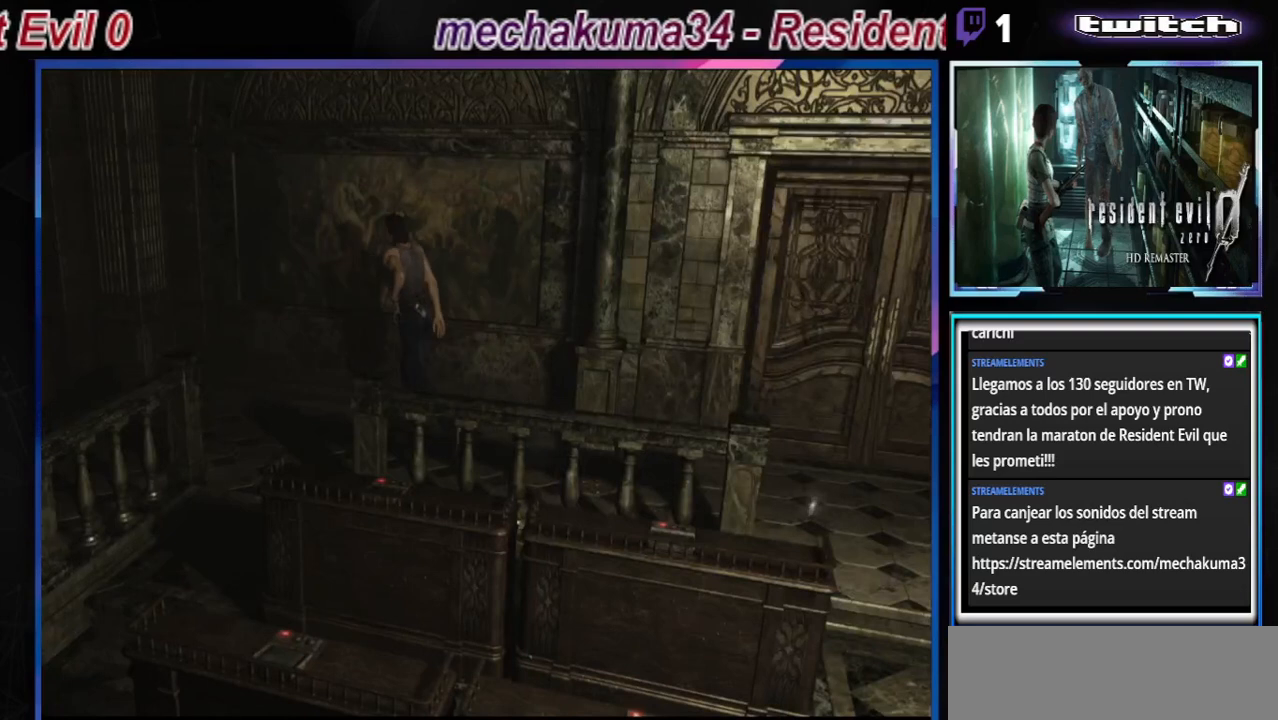
{"buttons": ["B"], "left_stick": "up-left", "events": []}
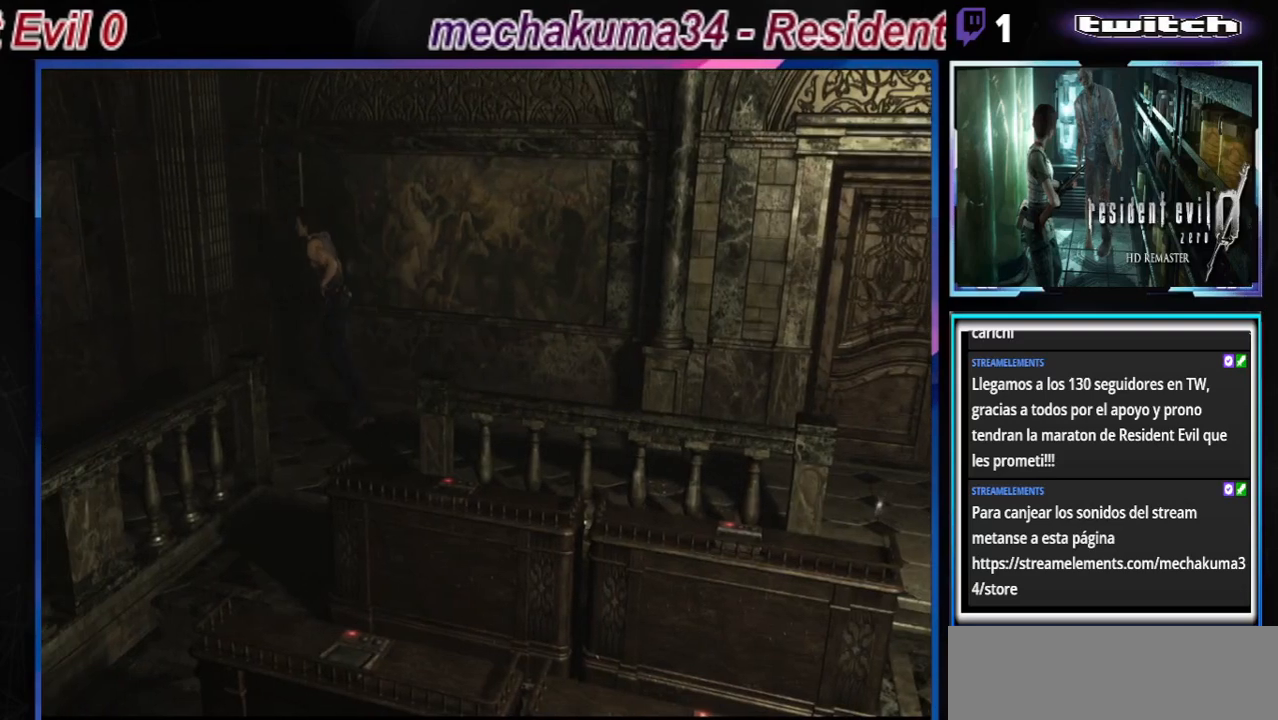
{"buttons": ["B"], "left_stick": "up-left", "events": []}
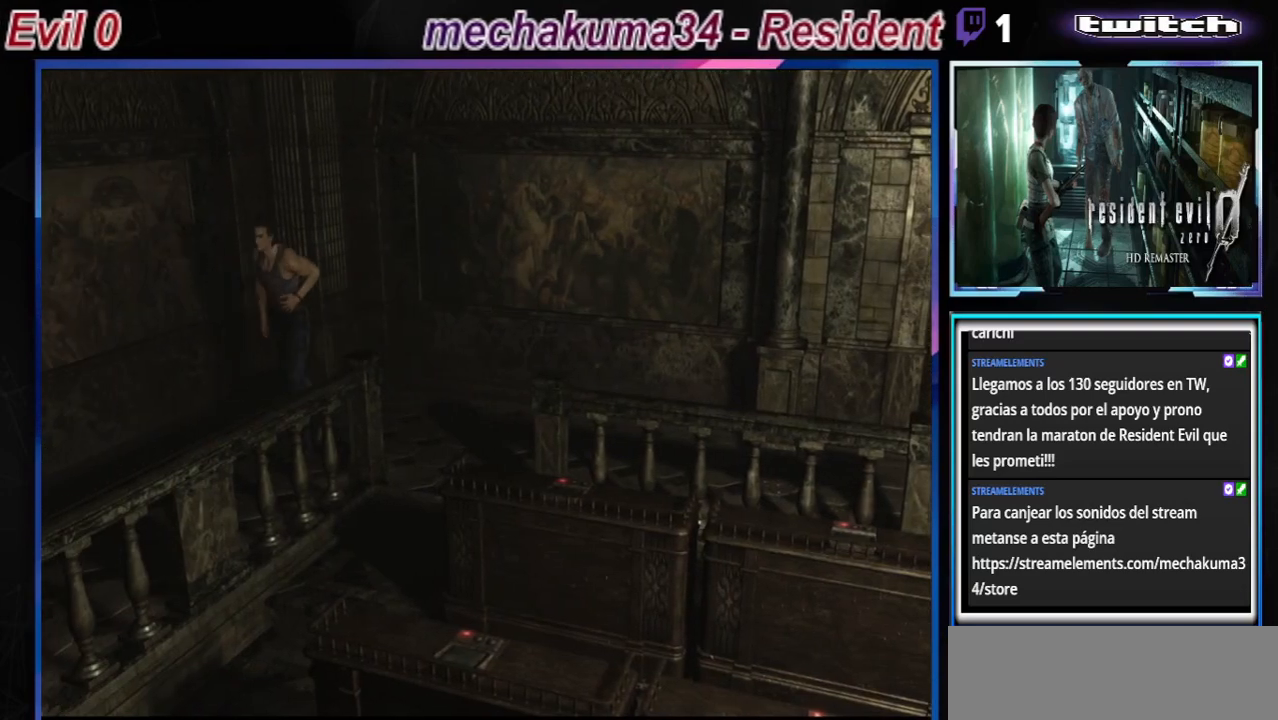
{"buttons": ["B"], "left_stick": "up-left", "events": []}
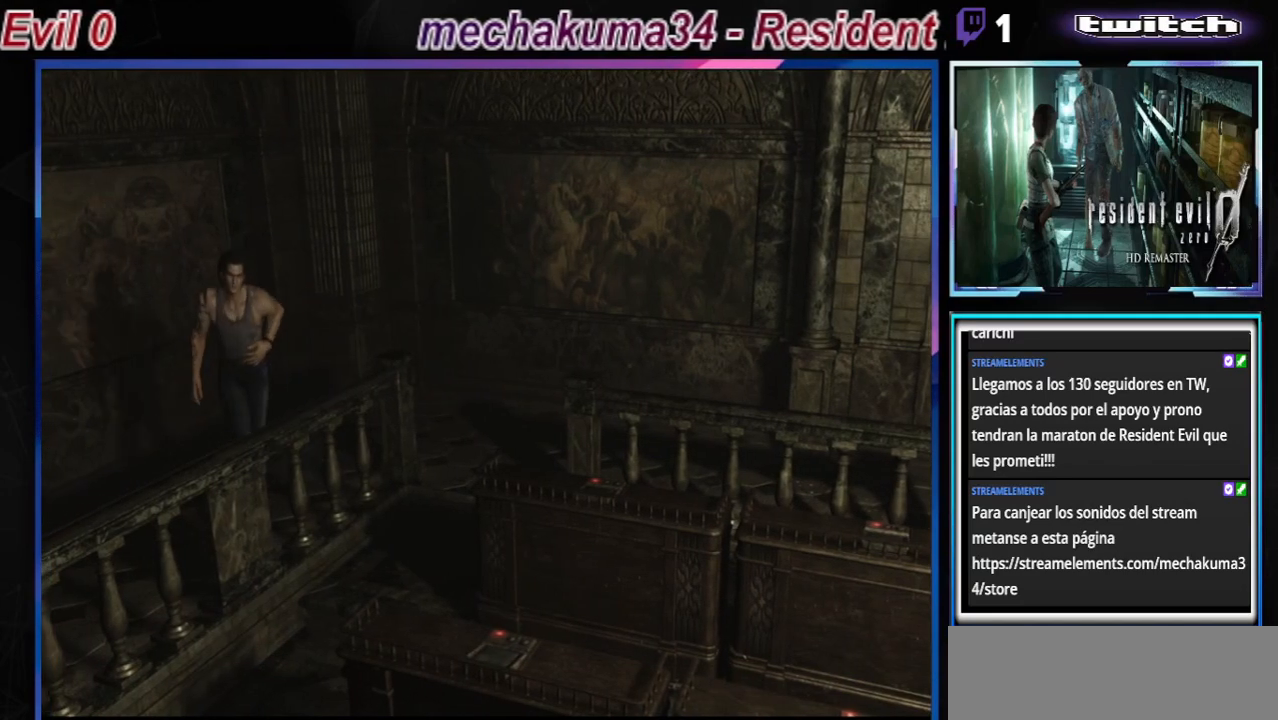
{"buttons": ["B"], "left_stick": "up-right", "events": [[167, "left_stick", "up-right"]]}
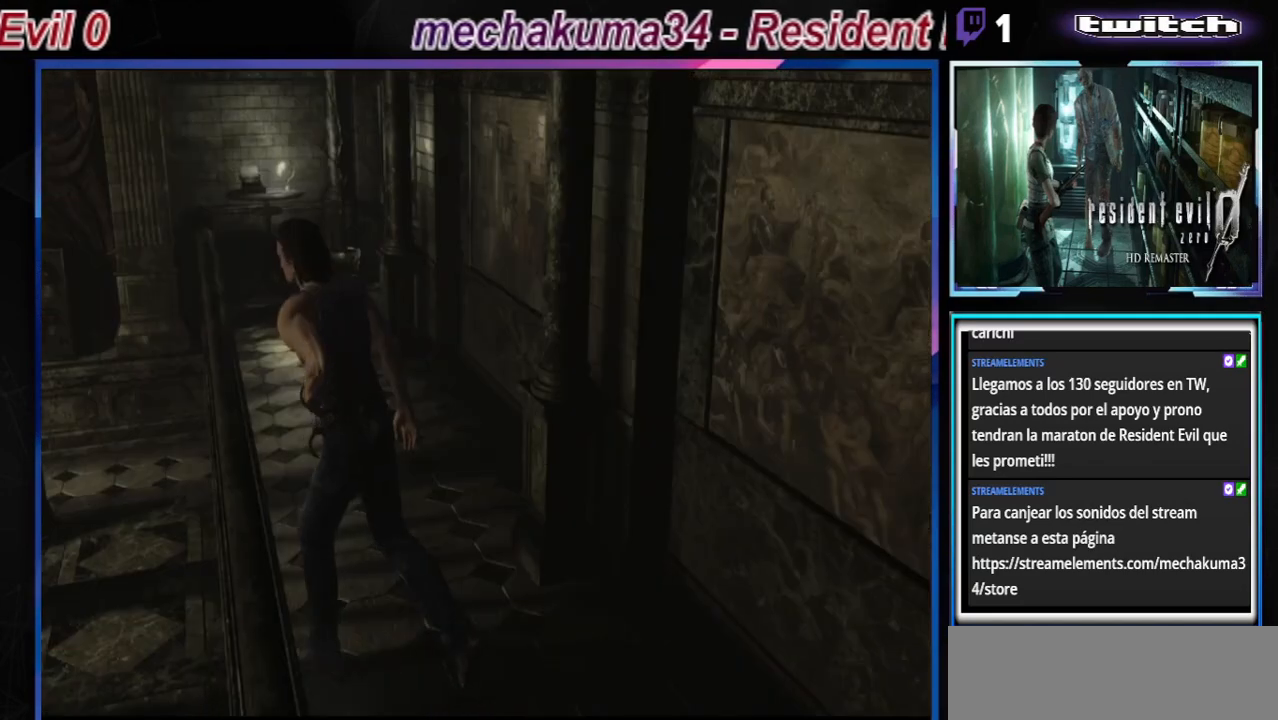
{"buttons": ["B"], "left_stick": "up", "events": [[400, "left_stick", "up"]]}
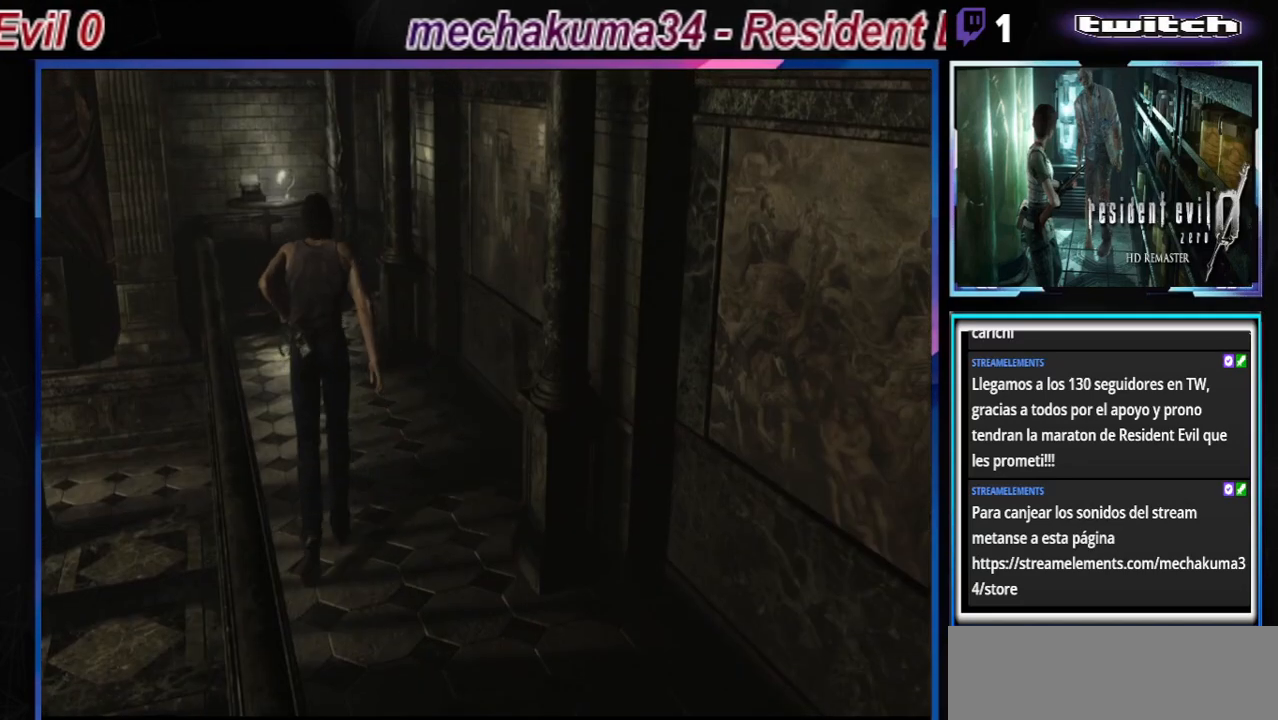
{"buttons": ["B"], "left_stick": "up", "events": []}
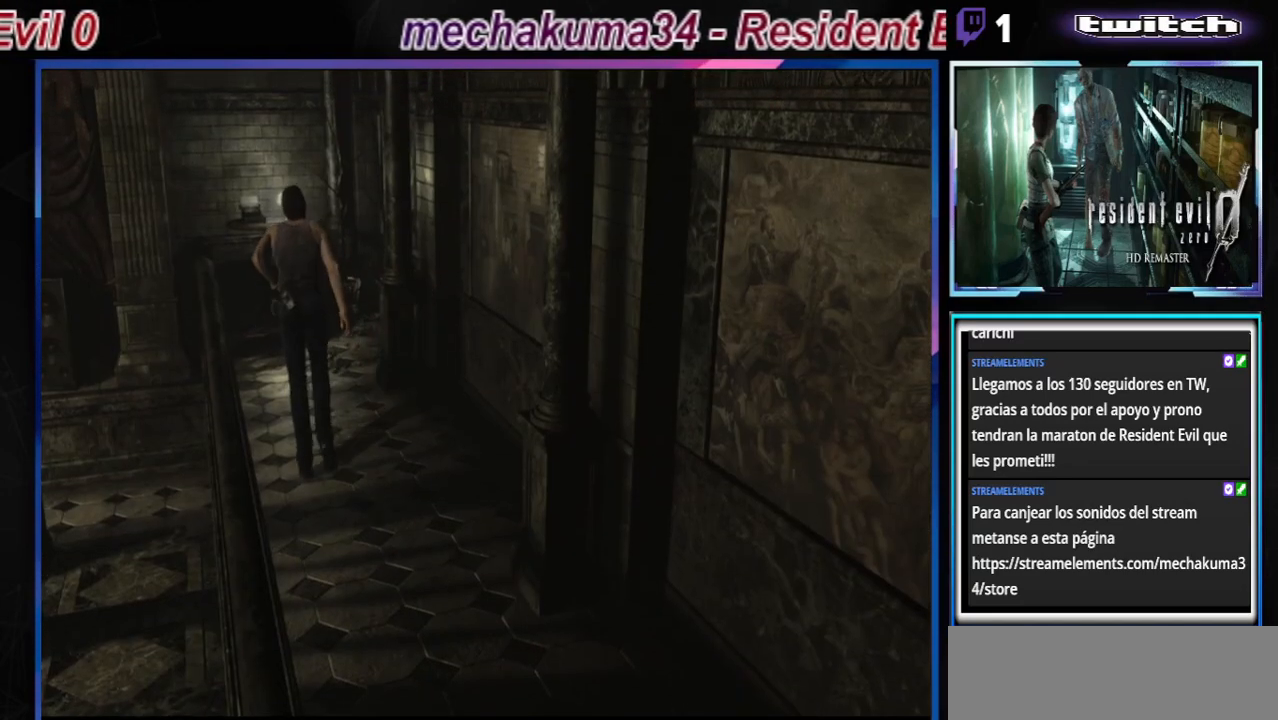
{"buttons": ["B"], "left_stick": "up", "events": [[33, "A", "down"], [167, "A", "up"]]}
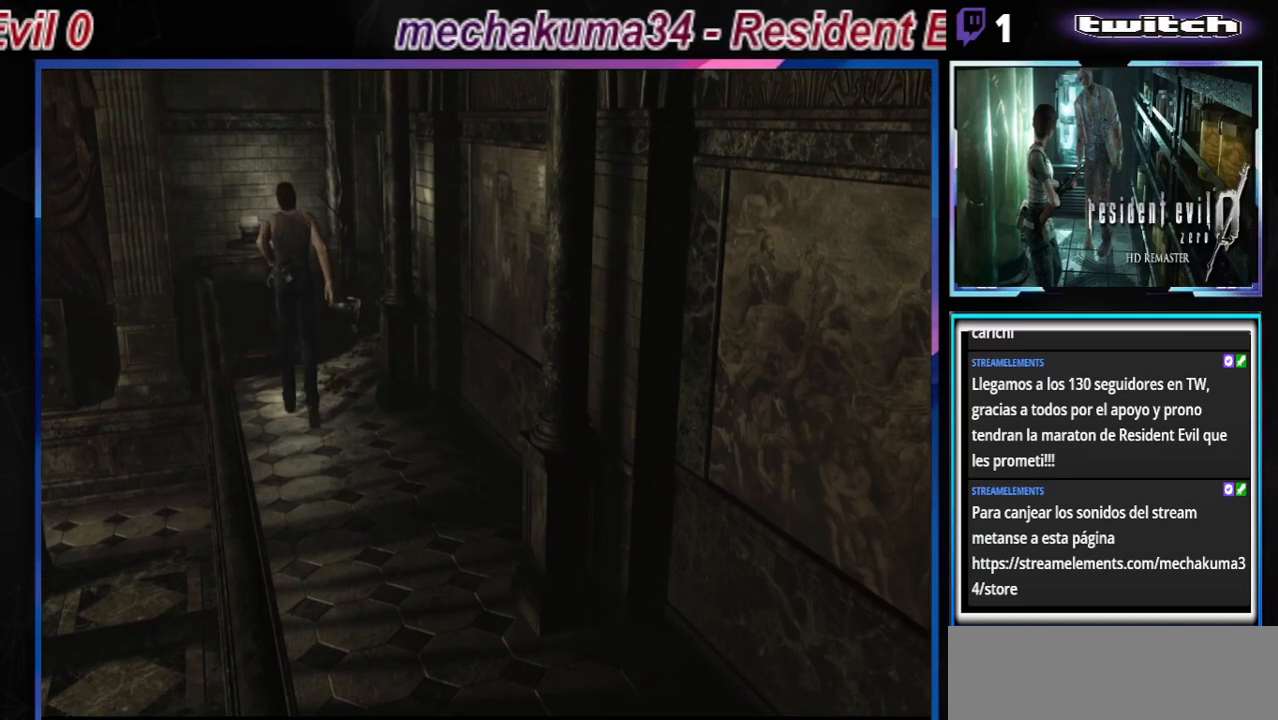
{"buttons": ["B"], "left_stick": "right", "events": [[167, "left_stick", "right"]]}
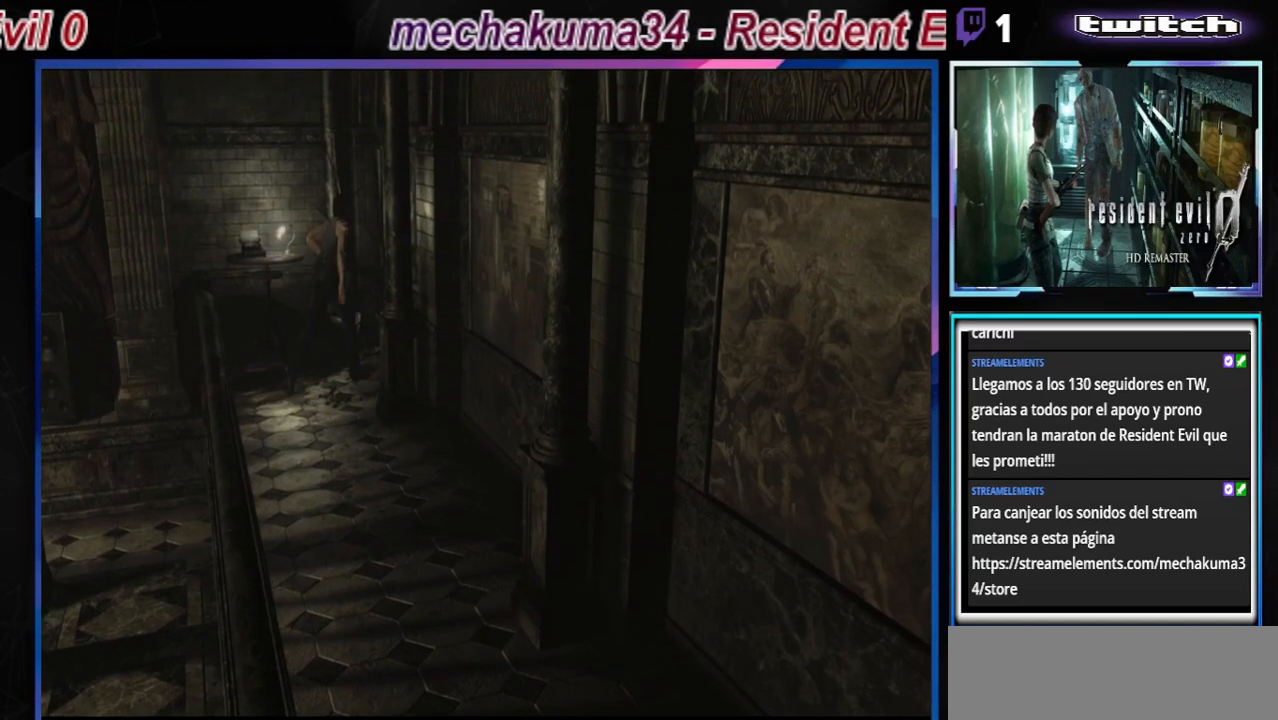
{"buttons": [], "left_stick": "up-left", "events": [[300, "B", "up"], [400, "left_stick", "up"], [500, "left_stick", "up-left"]]}
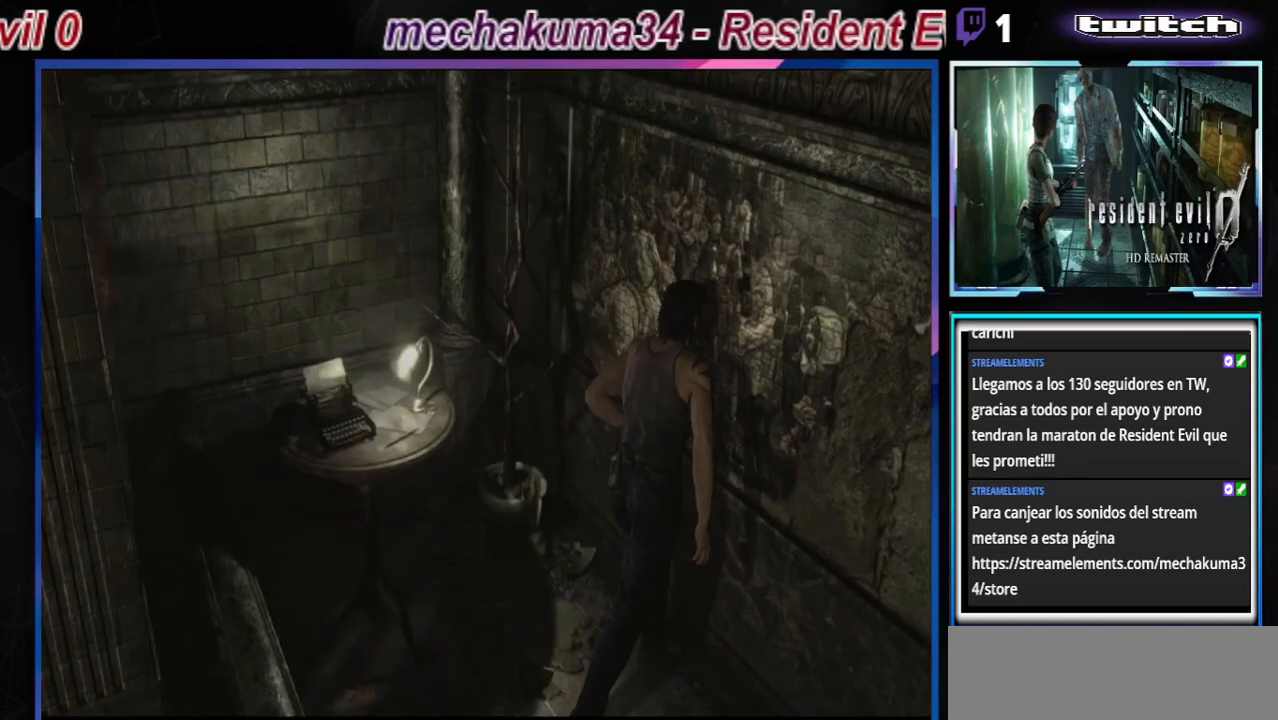
{"buttons": [], "left_stick": "center", "events": [[33, "left_stick", "center"], [67, "A", "down"], [67, "X", "down"], [200, "A", "up"], [300, "X", "up"]]}
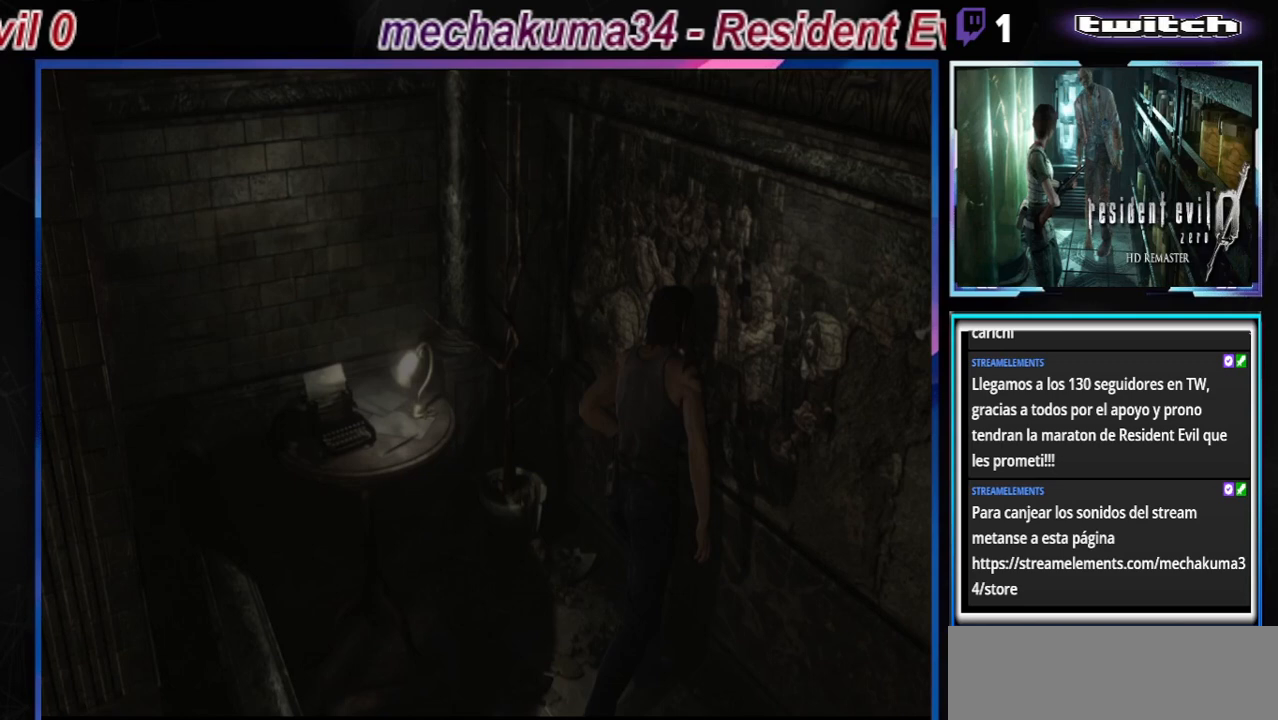
{"buttons": [], "left_stick": "center", "events": []}
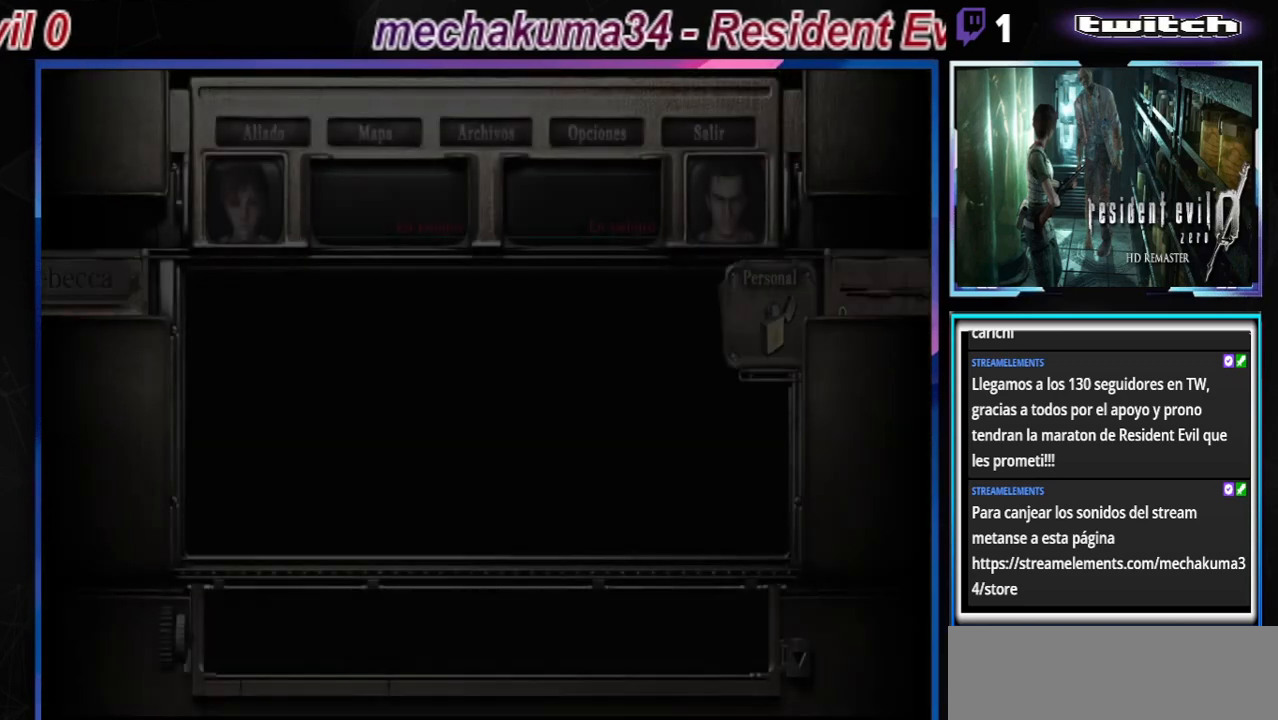
{"buttons": [], "left_stick": "center", "events": []}
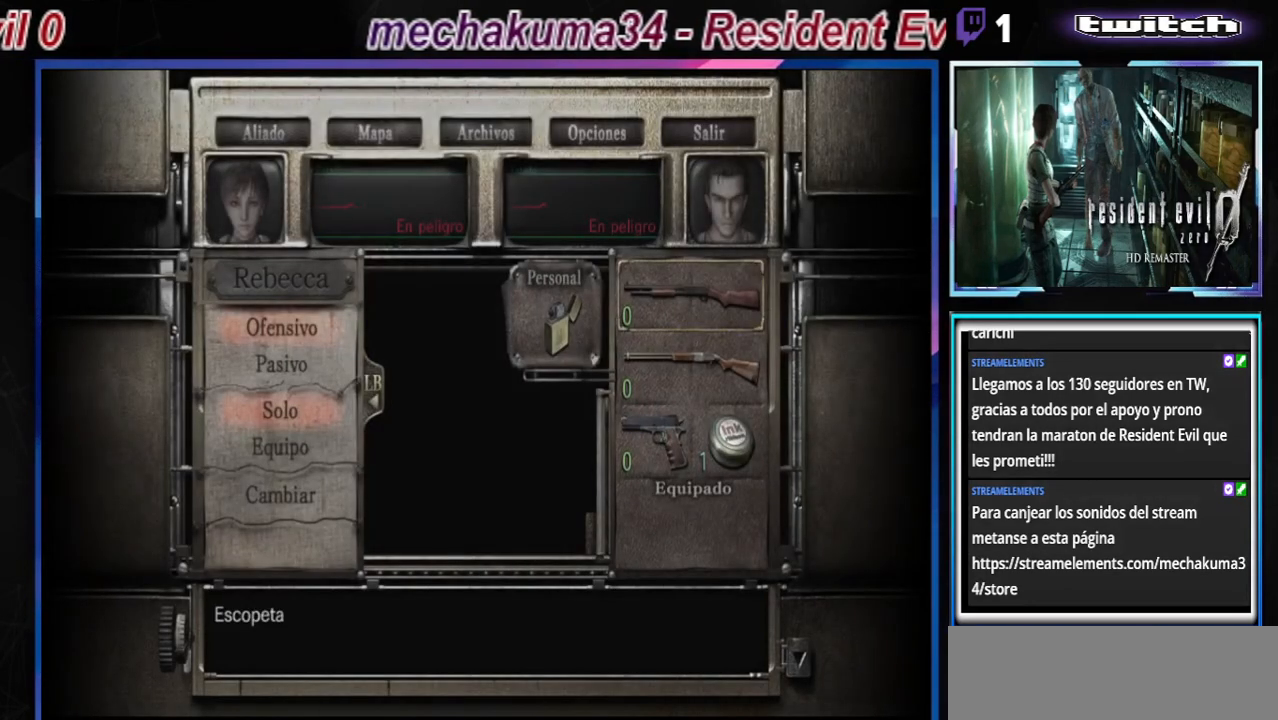
{"buttons": [], "left_stick": "center", "events": [[100, "left_stick", "down"], [167, "left_stick", "center"], [267, "left_stick", "down"], [400, "left_stick", "center"]]}
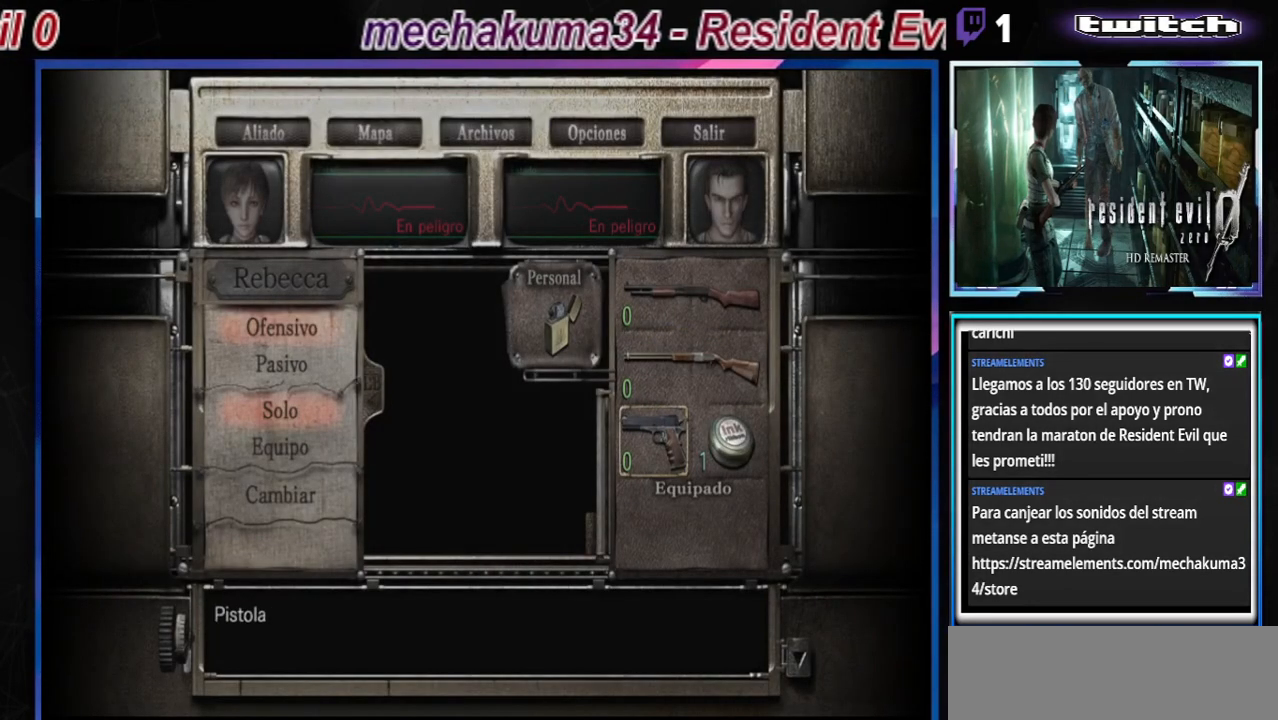
{"buttons": [], "left_stick": "center", "events": [[300, "B", "down"], [467, "B", "up"]]}
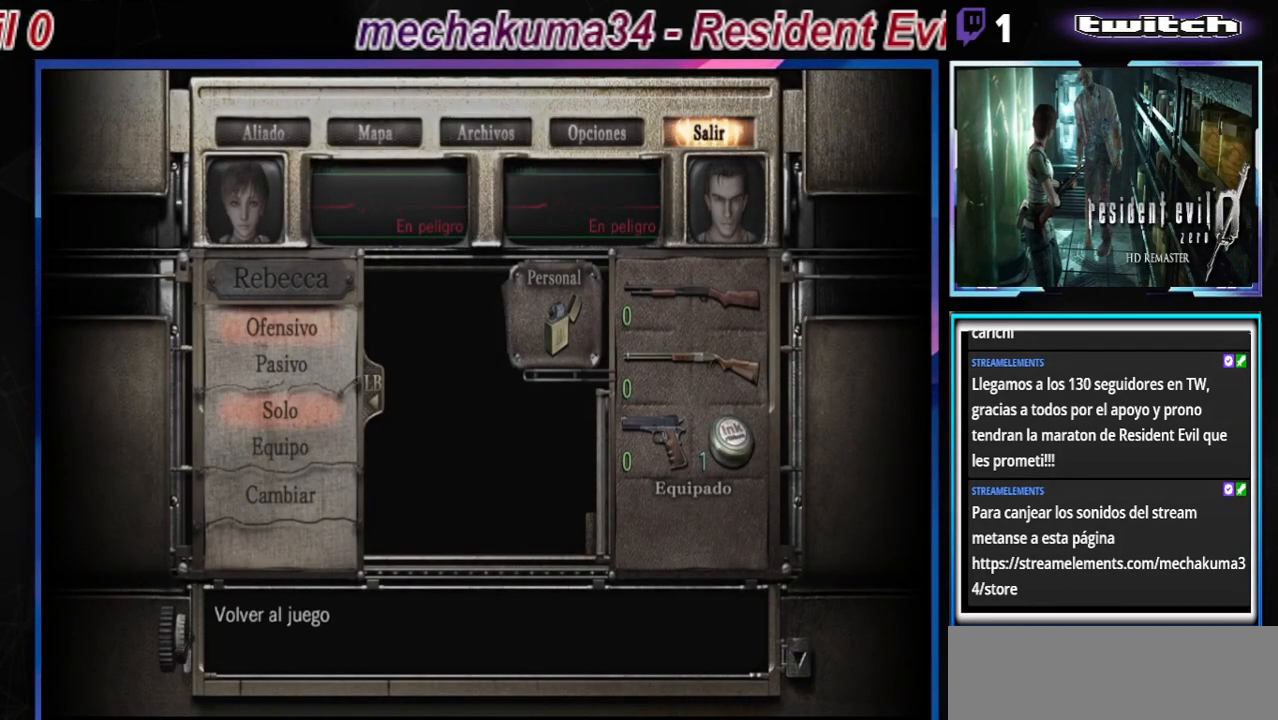
{"buttons": [], "left_stick": "center", "events": []}
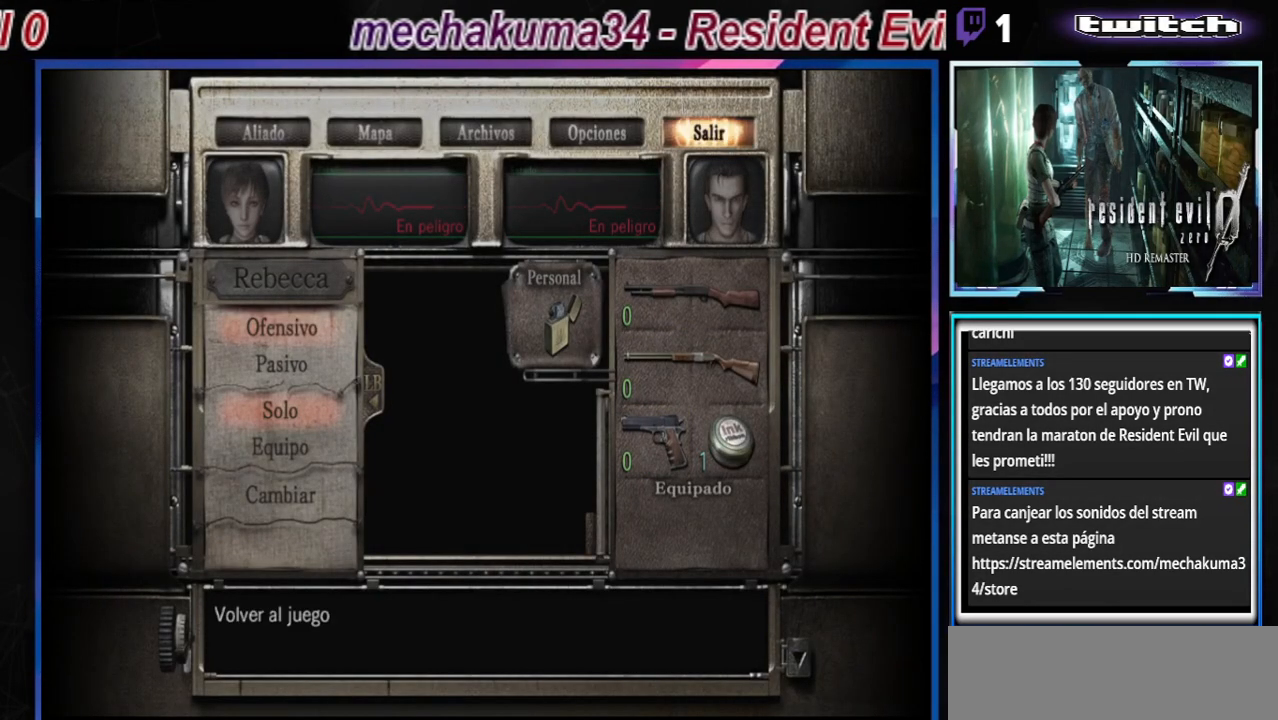
{"buttons": [], "left_stick": "center", "events": [[333, "Y", "down"], [467, "Y", "up"]]}
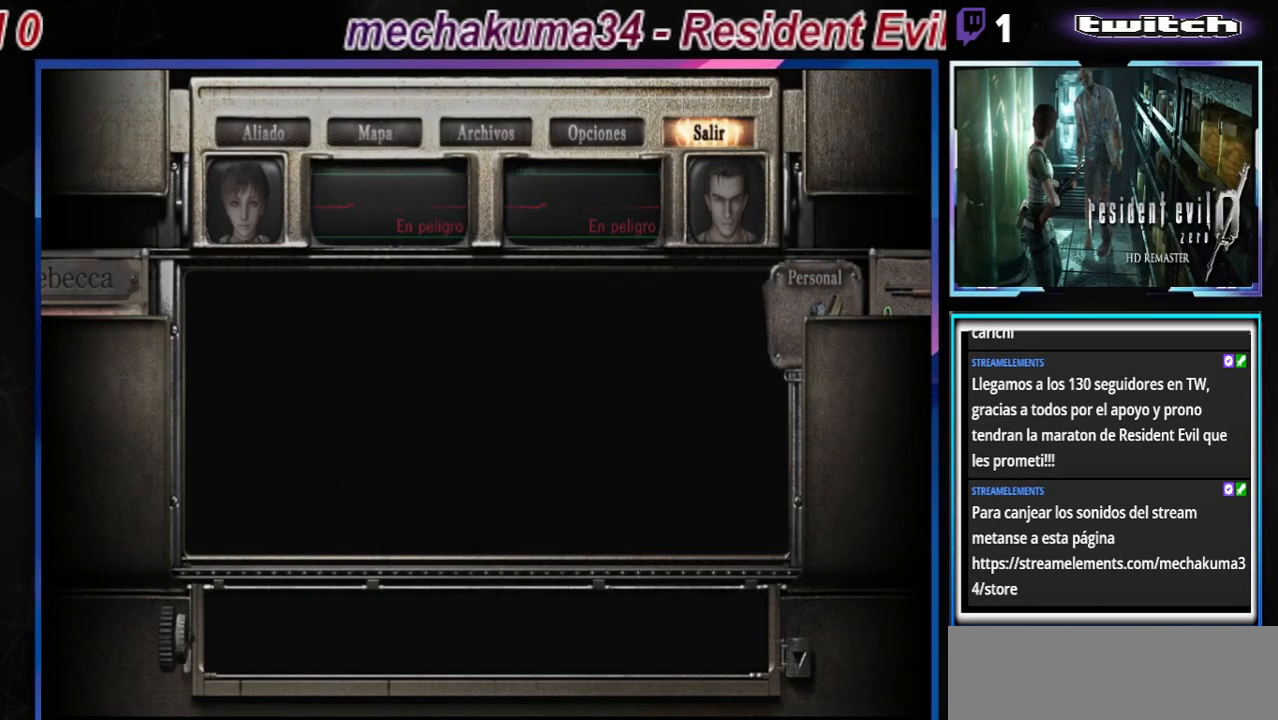
{"buttons": [], "left_stick": "center", "events": []}
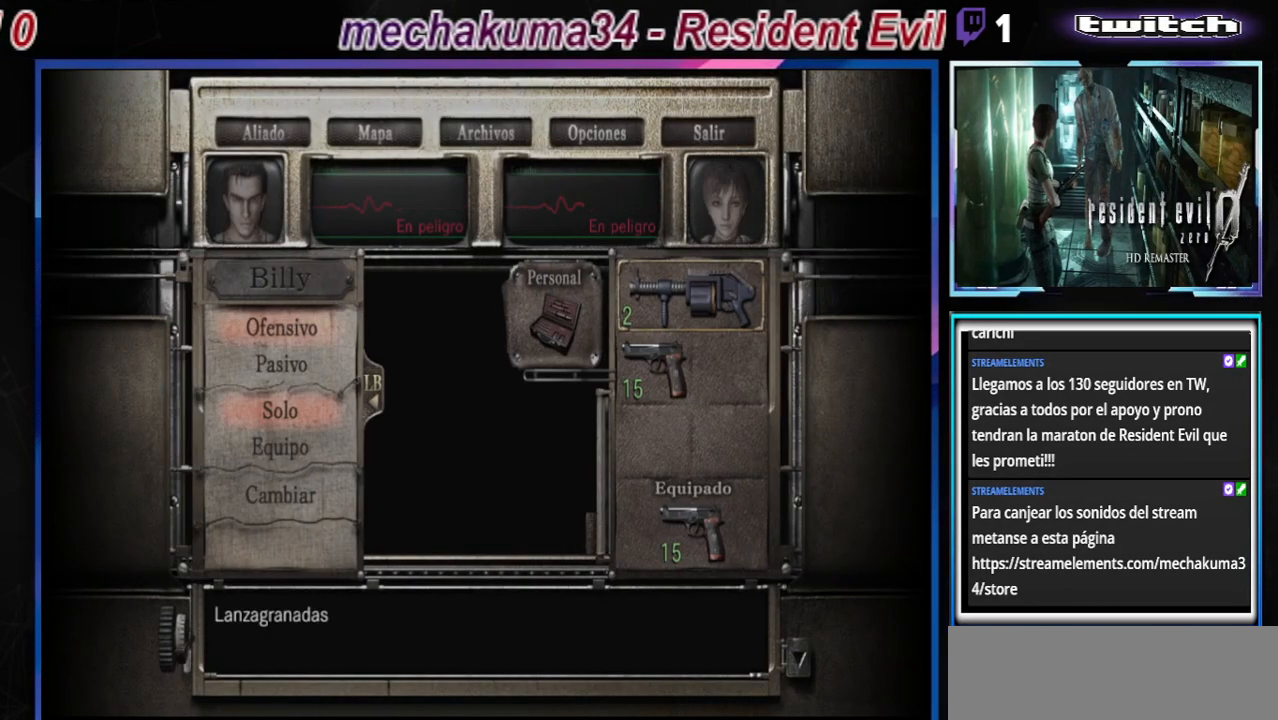
{"buttons": [], "left_stick": "center", "events": [[333, "Y", "down"], [500, "Y", "up"]]}
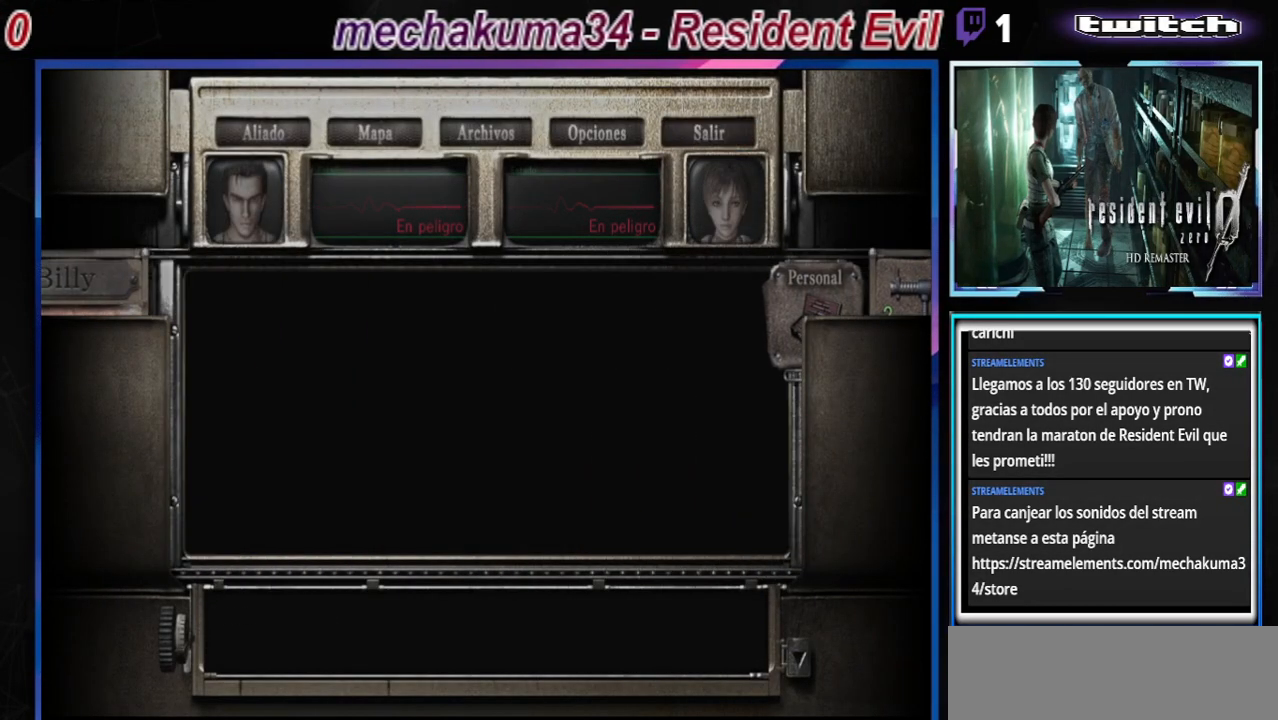
{"buttons": [], "left_stick": "right", "events": [[300, "left_stick", "right"]]}
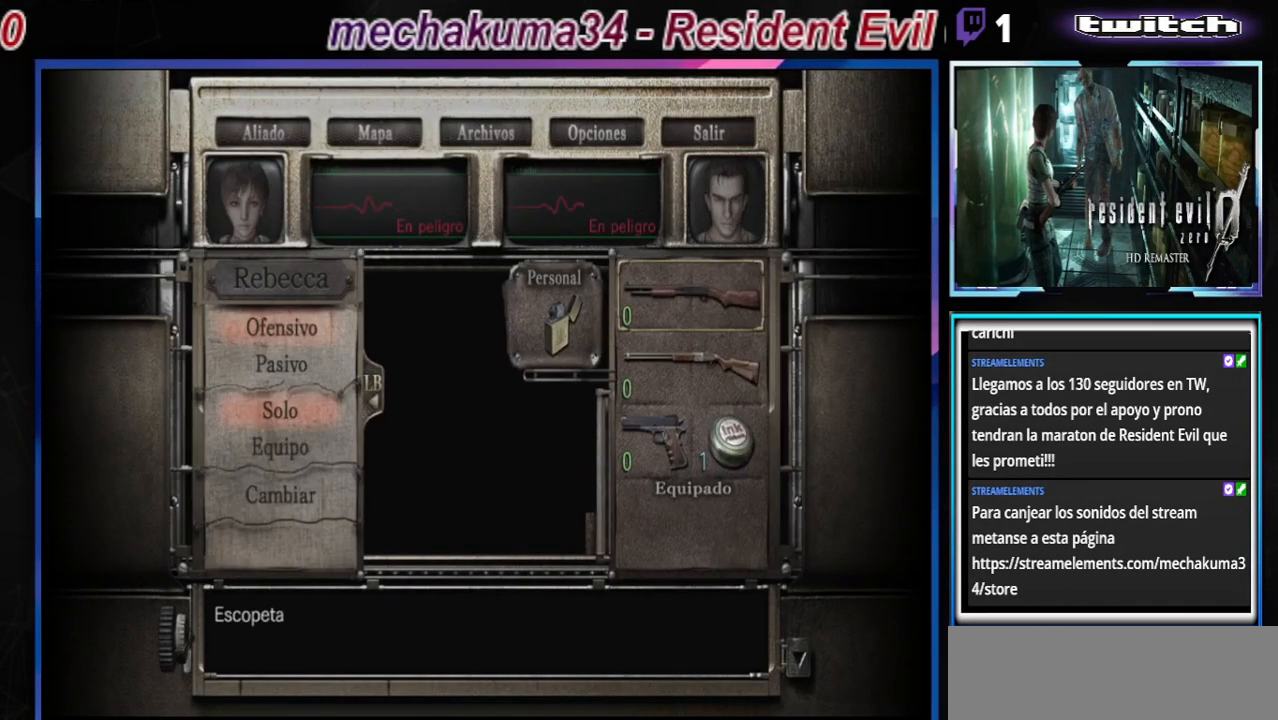
{"buttons": ["B"], "left_stick": "right", "events": [[167, "B", "down"]]}
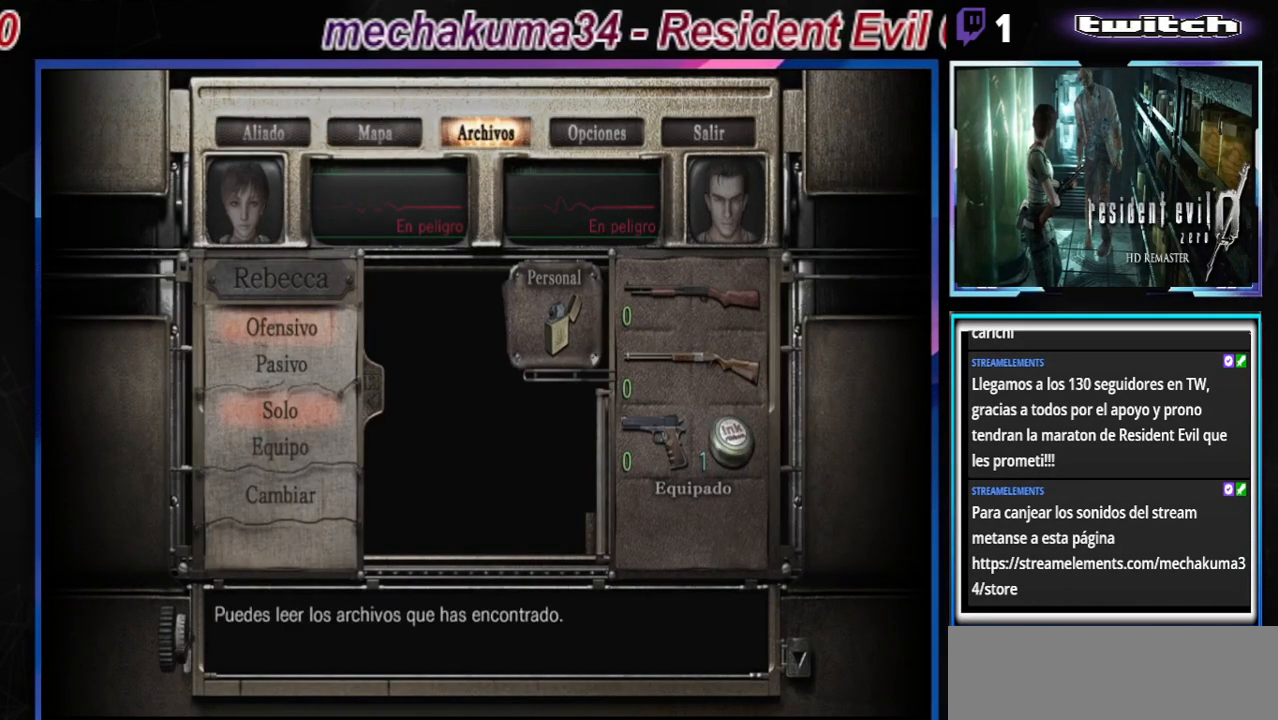
{"buttons": [], "left_stick": "center", "events": [[67, "B", "up"], [167, "B", "down"], [167, "left_stick", "center"], [300, "B", "up"], [367, "B", "down"], [467, "B", "up"]]}
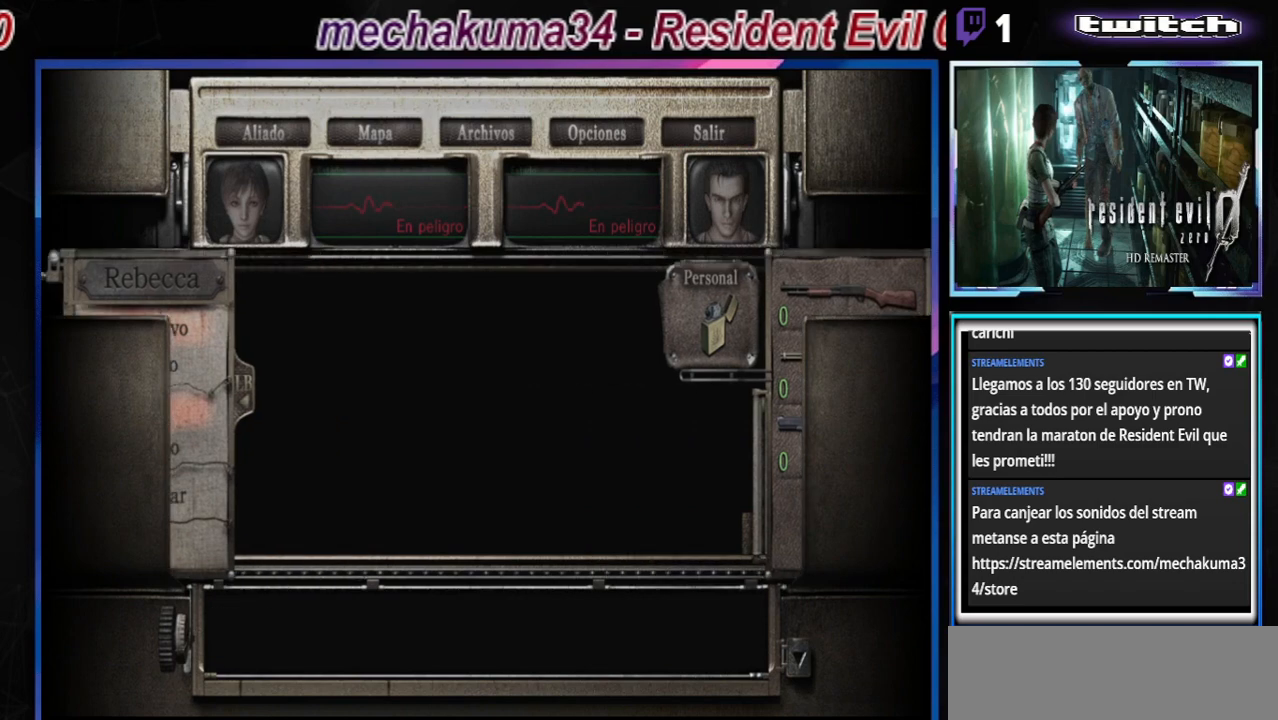
{"buttons": ["B"], "left_stick": "right", "events": [[33, "B", "down"], [133, "B", "up"], [167, "B", "down"], [233, "B", "up"], [267, "left_stick", "right"], [333, "B", "down"]]}
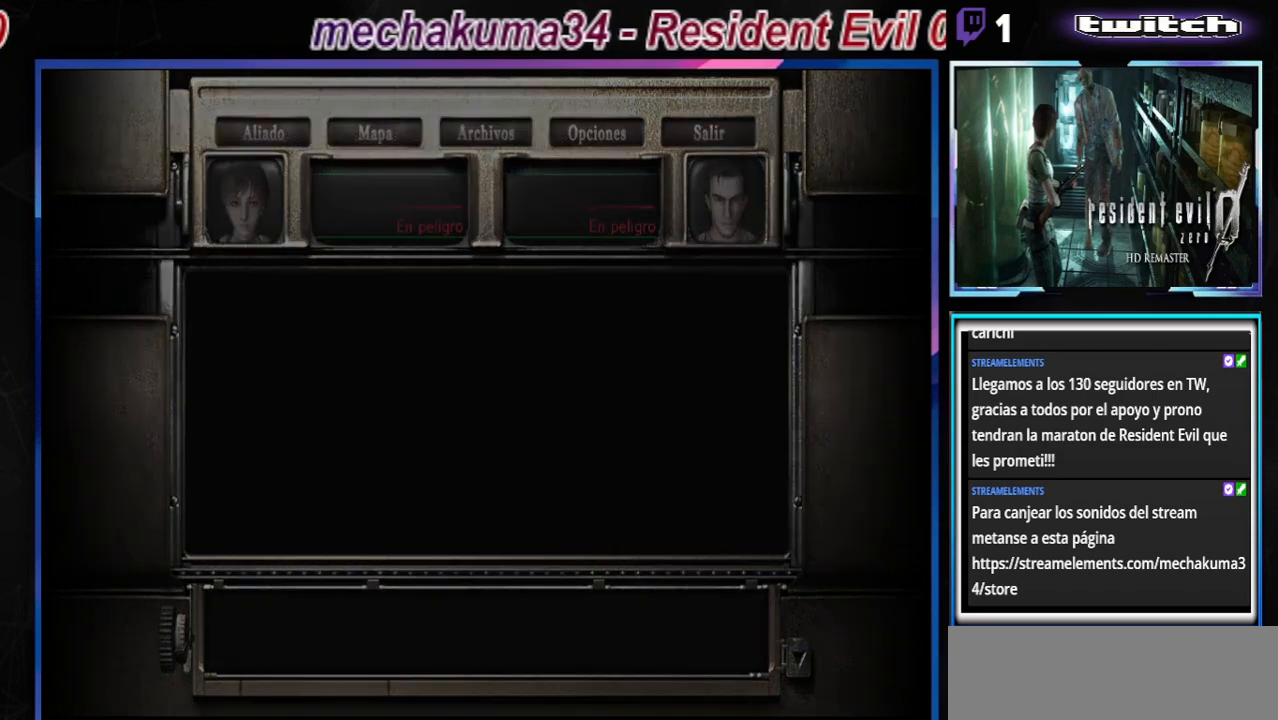
{"buttons": ["B"], "left_stick": "right", "events": []}
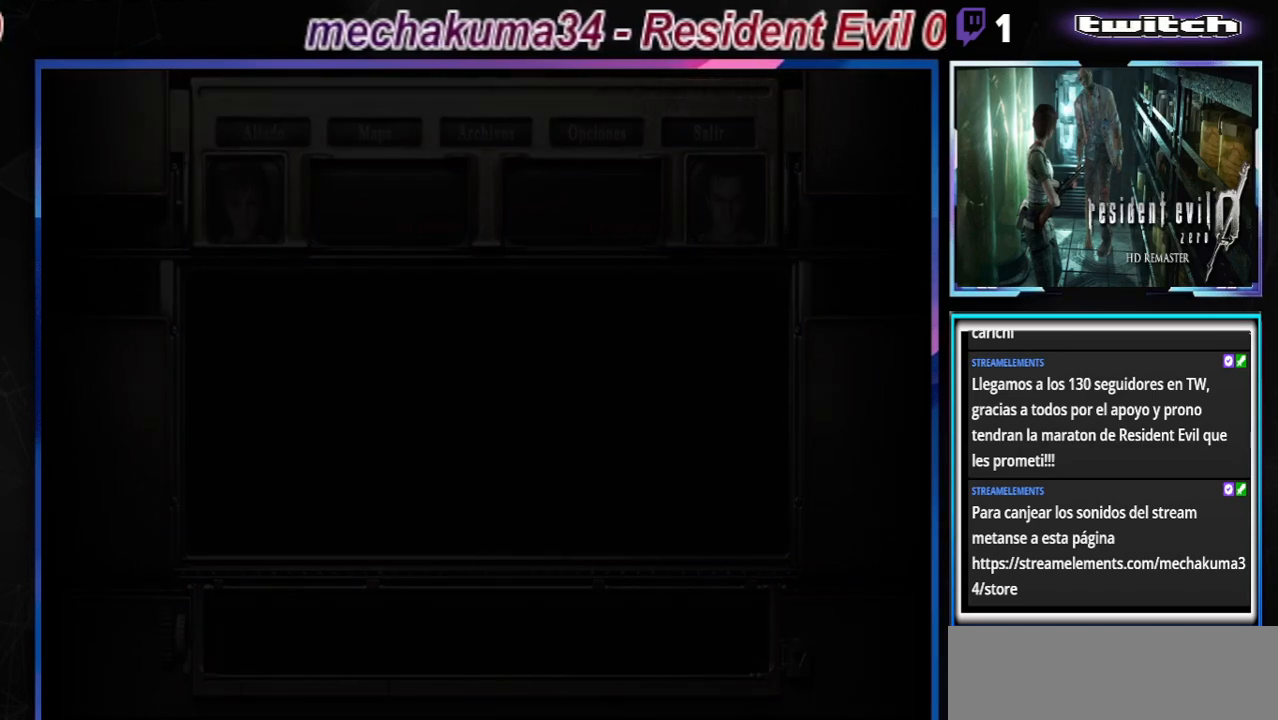
{"buttons": ["B"], "left_stick": "right", "events": []}